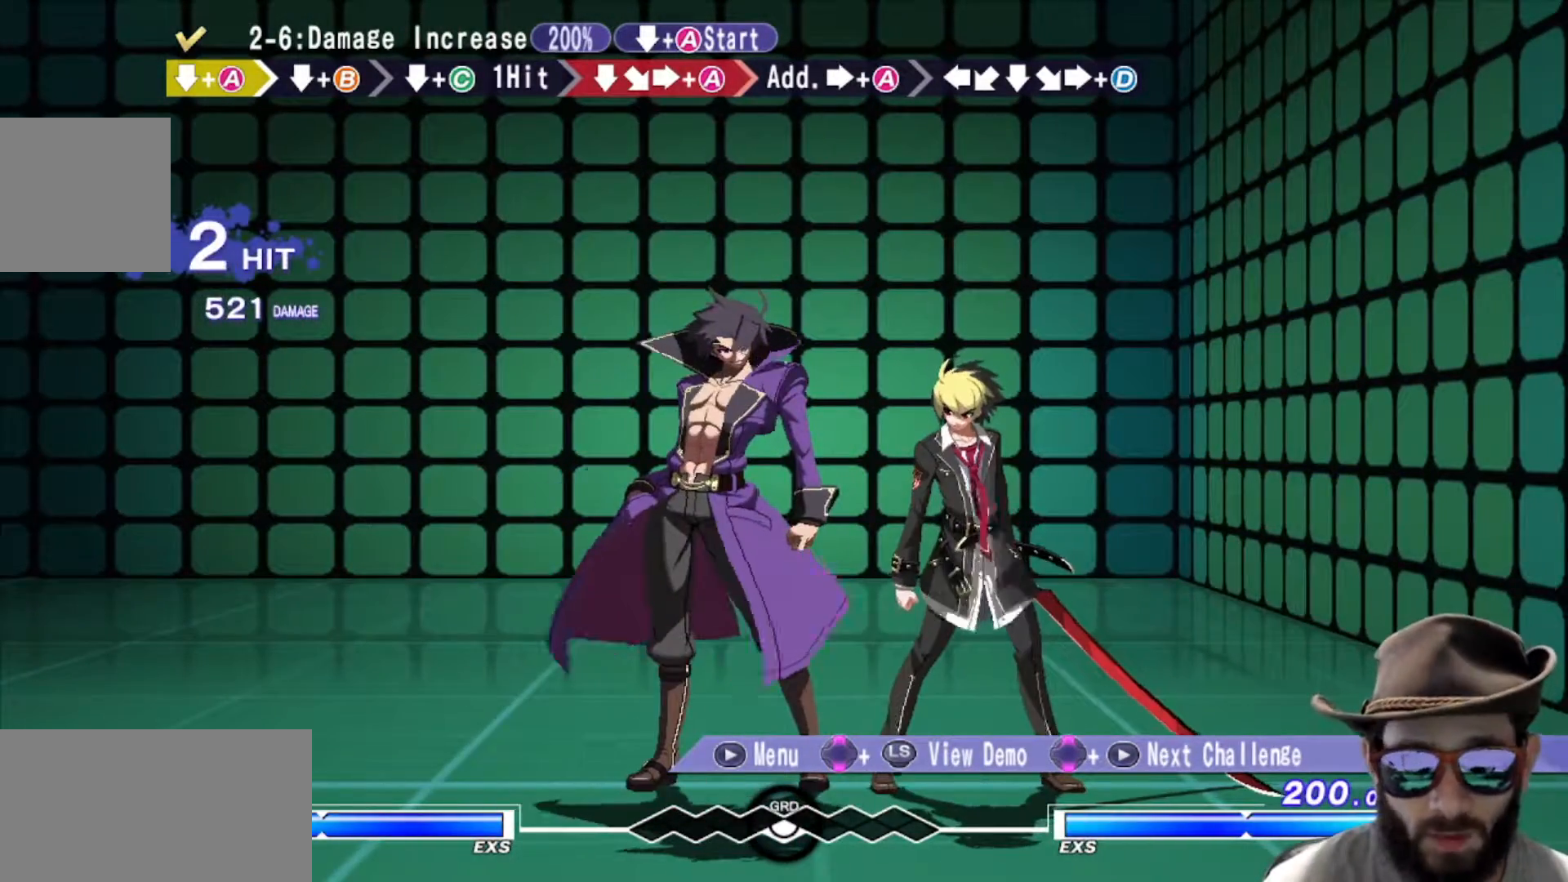
Gameplay with a controller (arcade stick); each line is a JSON object with the inputs held at the frame after it. "events" lists button and stick changes between this image and that frame as [ms after this image, input, new state], when the widget could be followed in between. Not read: L3 R2 R3.
{"buttons": [], "left_stick": "center", "events": [[167, "left_stick", "center"]]}
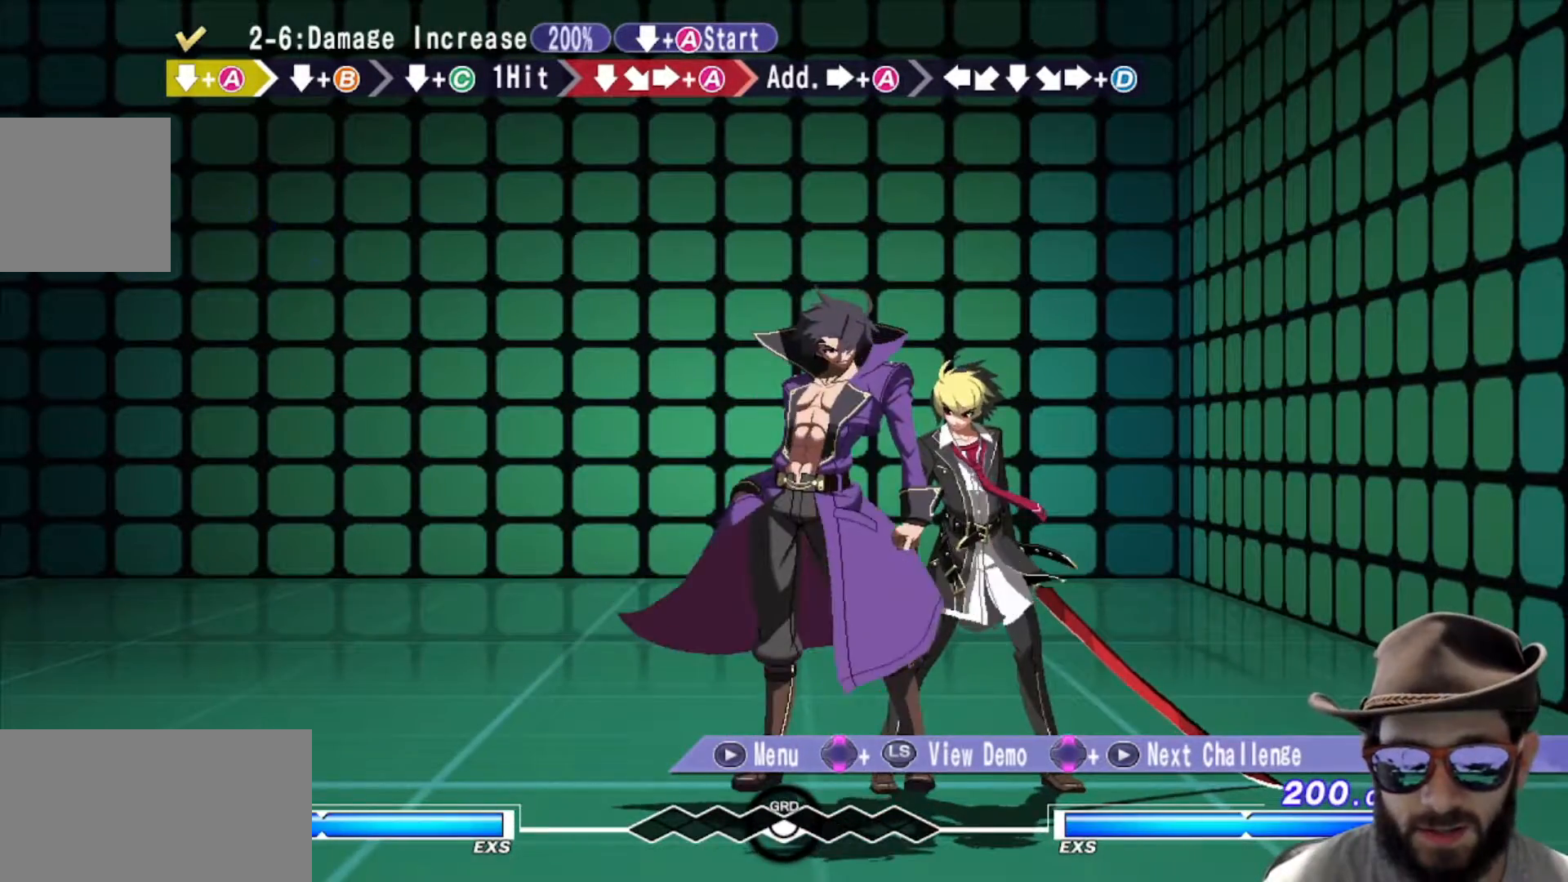
{"buttons": [], "left_stick": "center", "events": []}
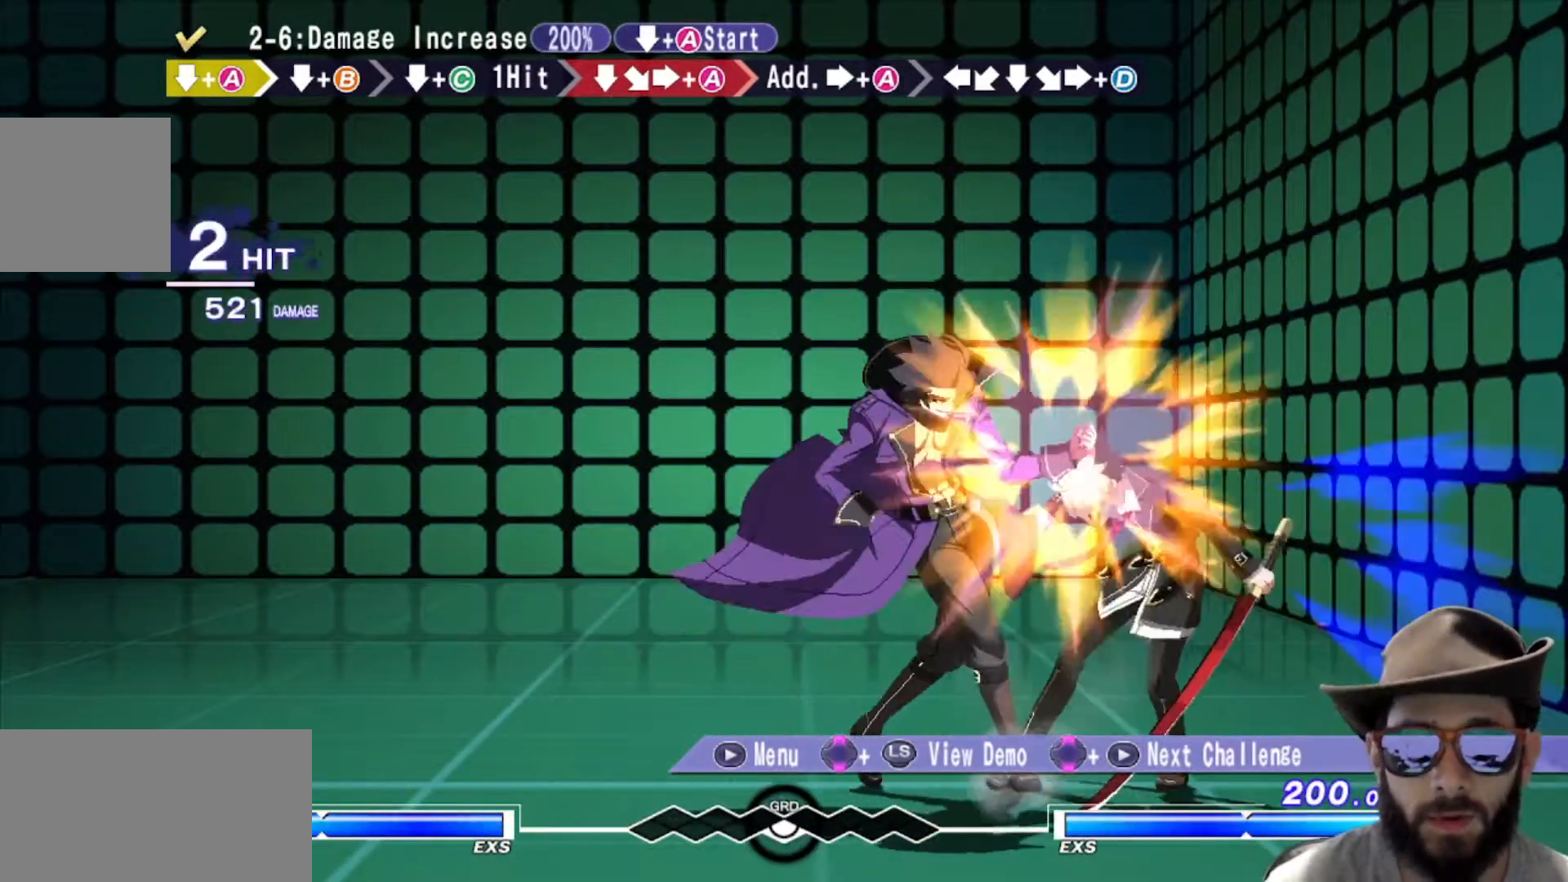
{"buttons": [], "left_stick": "center", "events": []}
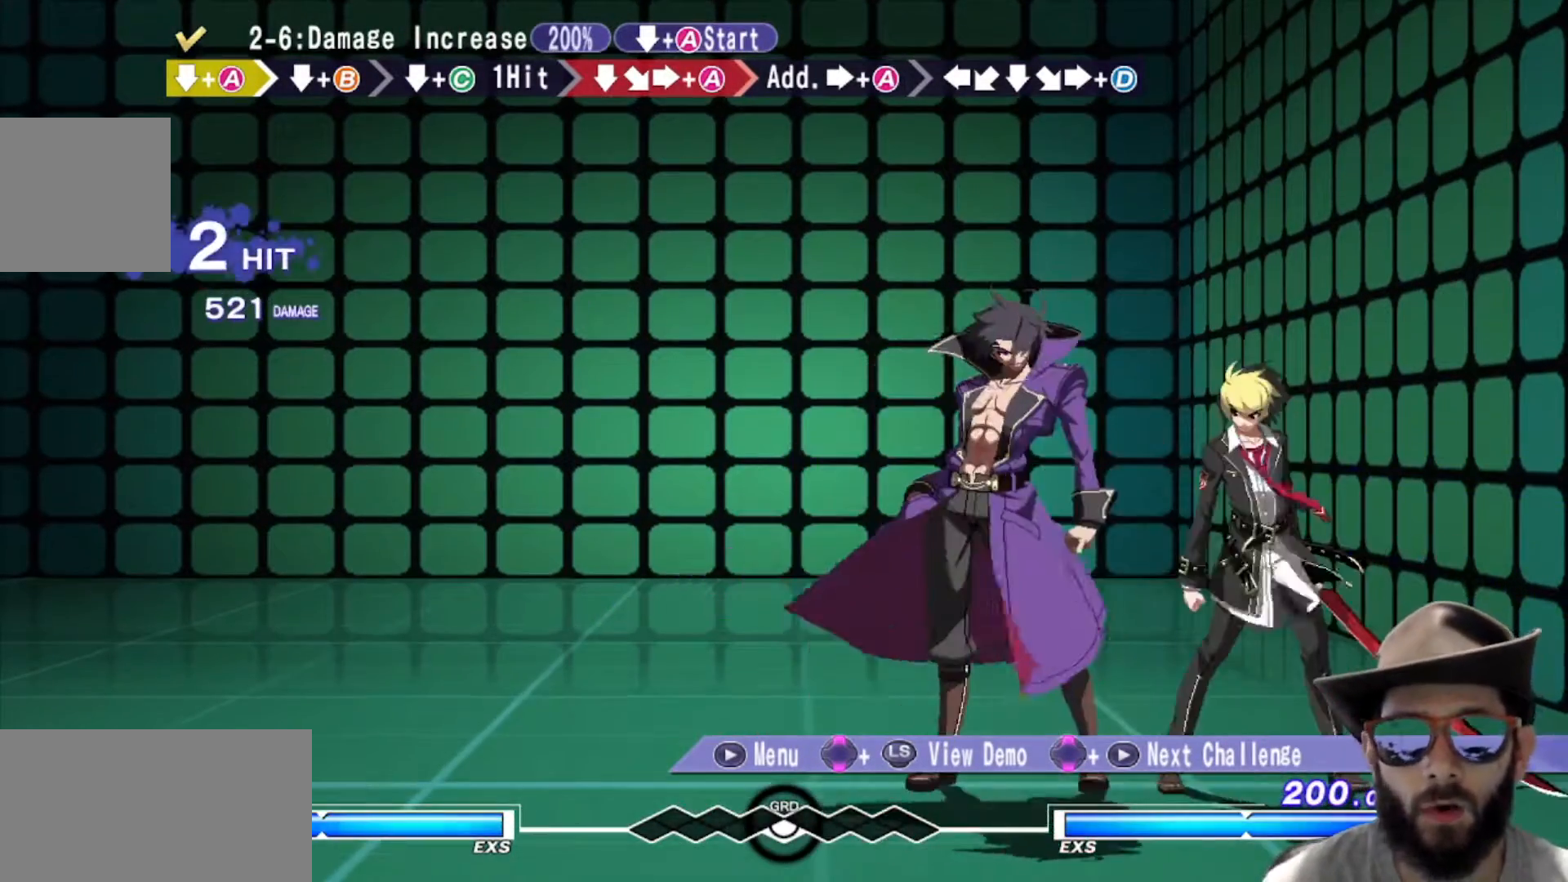
{"buttons": [], "left_stick": "center", "events": []}
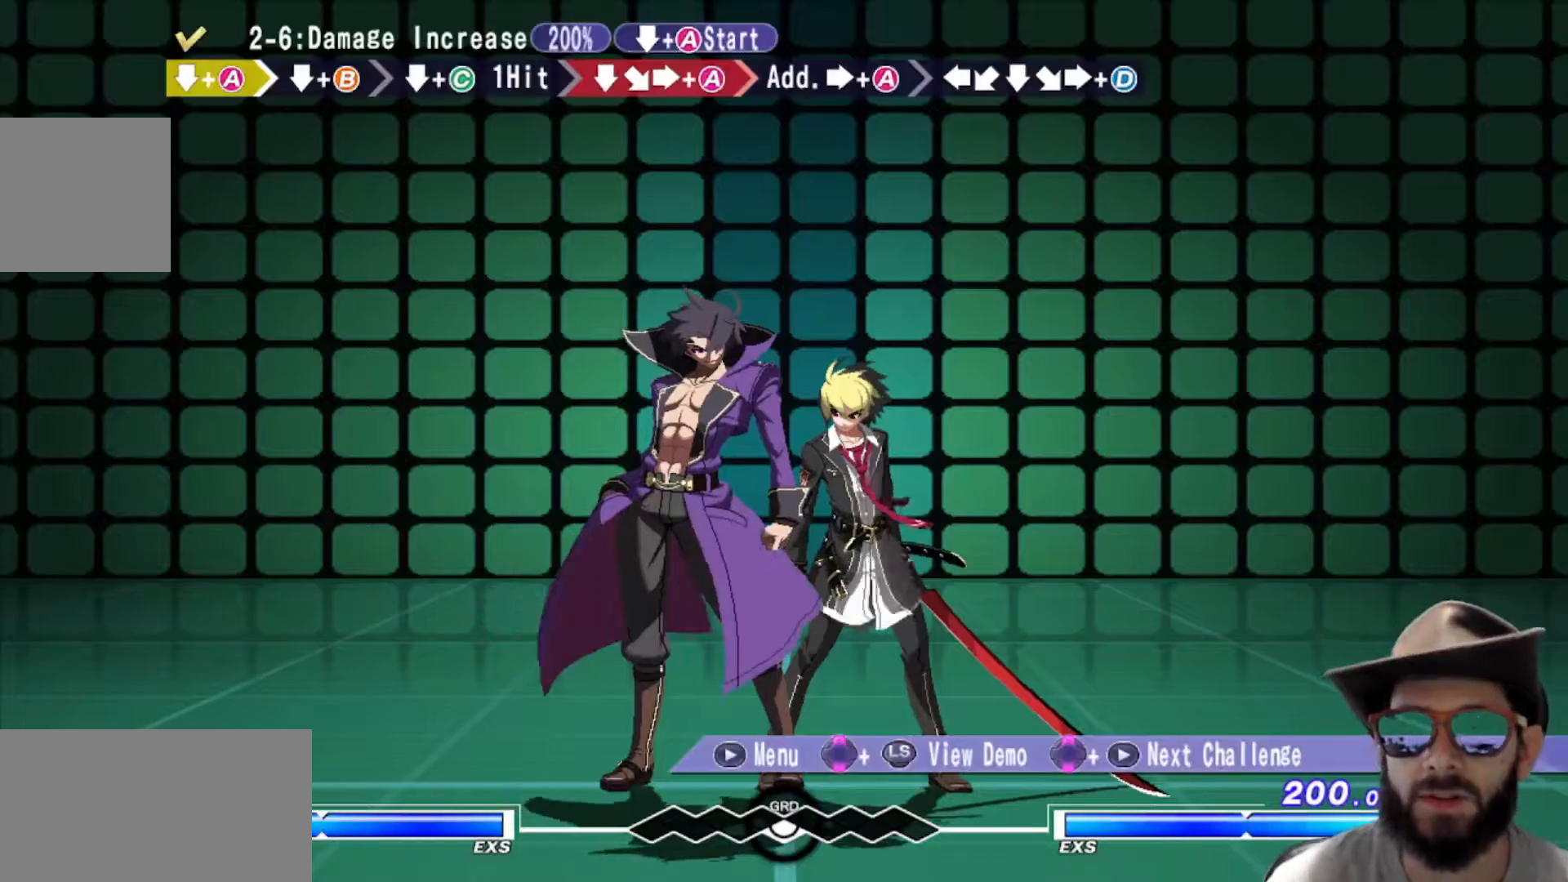
{"buttons": [], "left_stick": "down", "events": [[100, "left_stick", "down"]]}
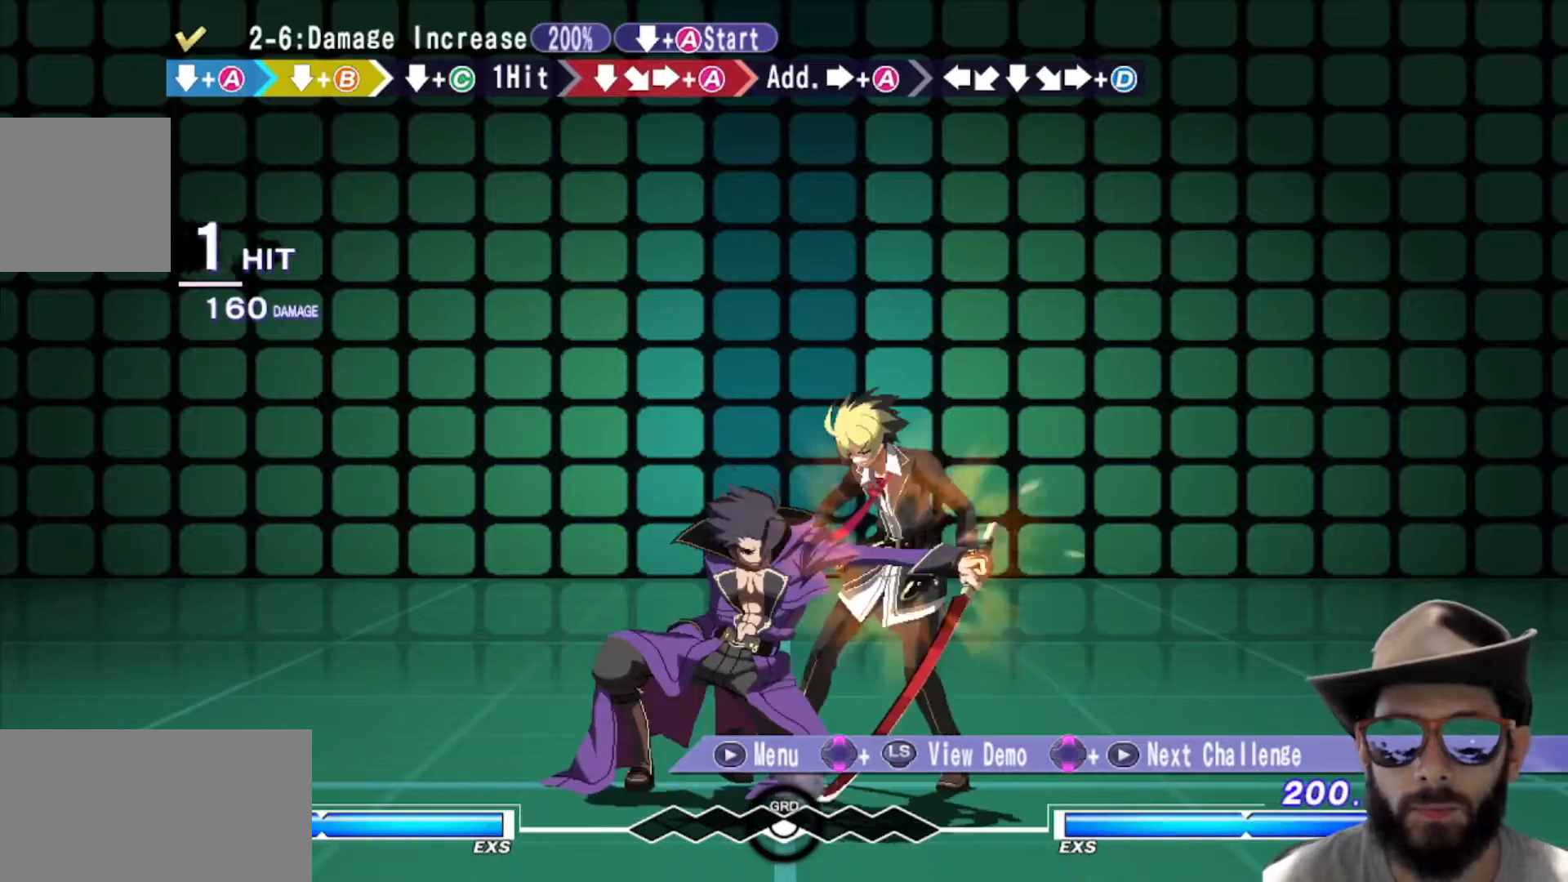
{"buttons": [], "left_stick": "center", "events": [[317, "R1", "down"], [417, "R1", "up"], [501, "left_stick", "center"]]}
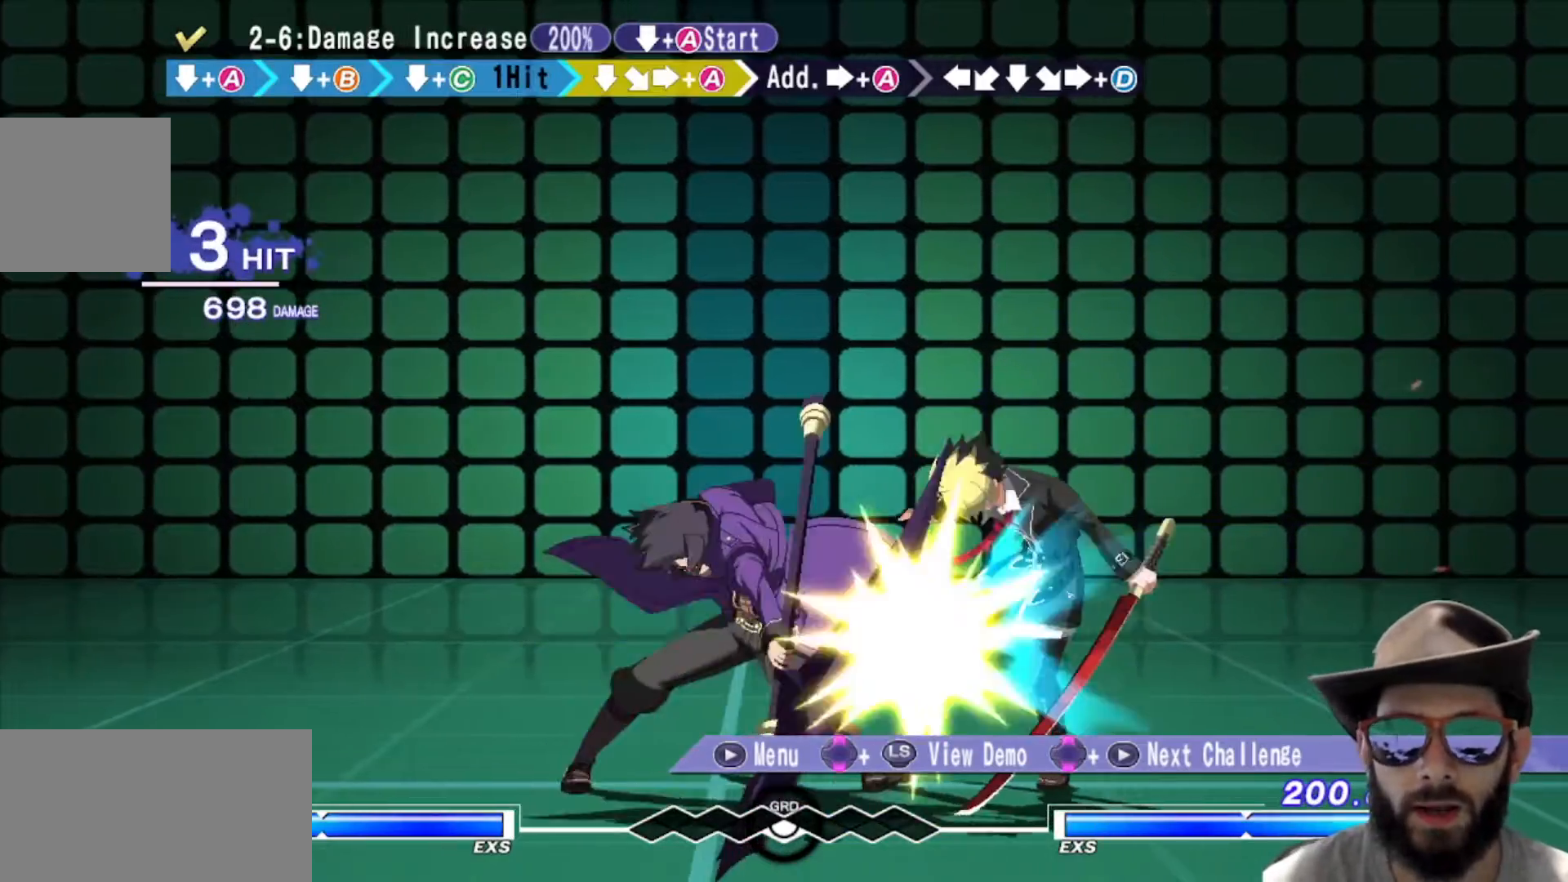
{"buttons": [], "left_stick": "right", "events": [[133, "left_stick", "down"], [333, "left_stick", "center"], [483, "left_stick", "right"]]}
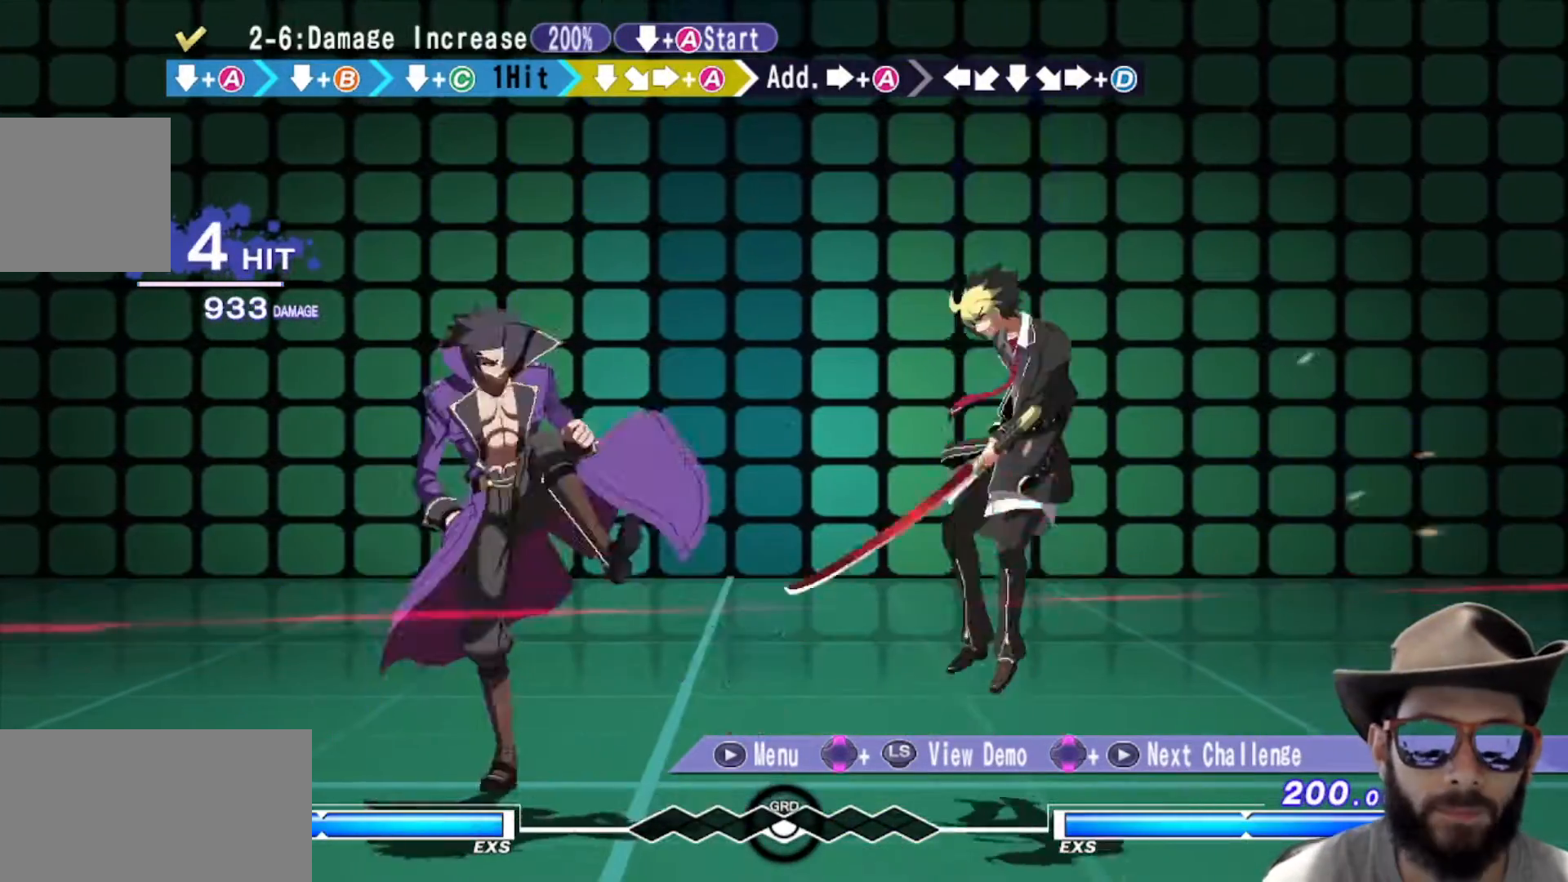
{"buttons": [], "left_stick": "right", "events": []}
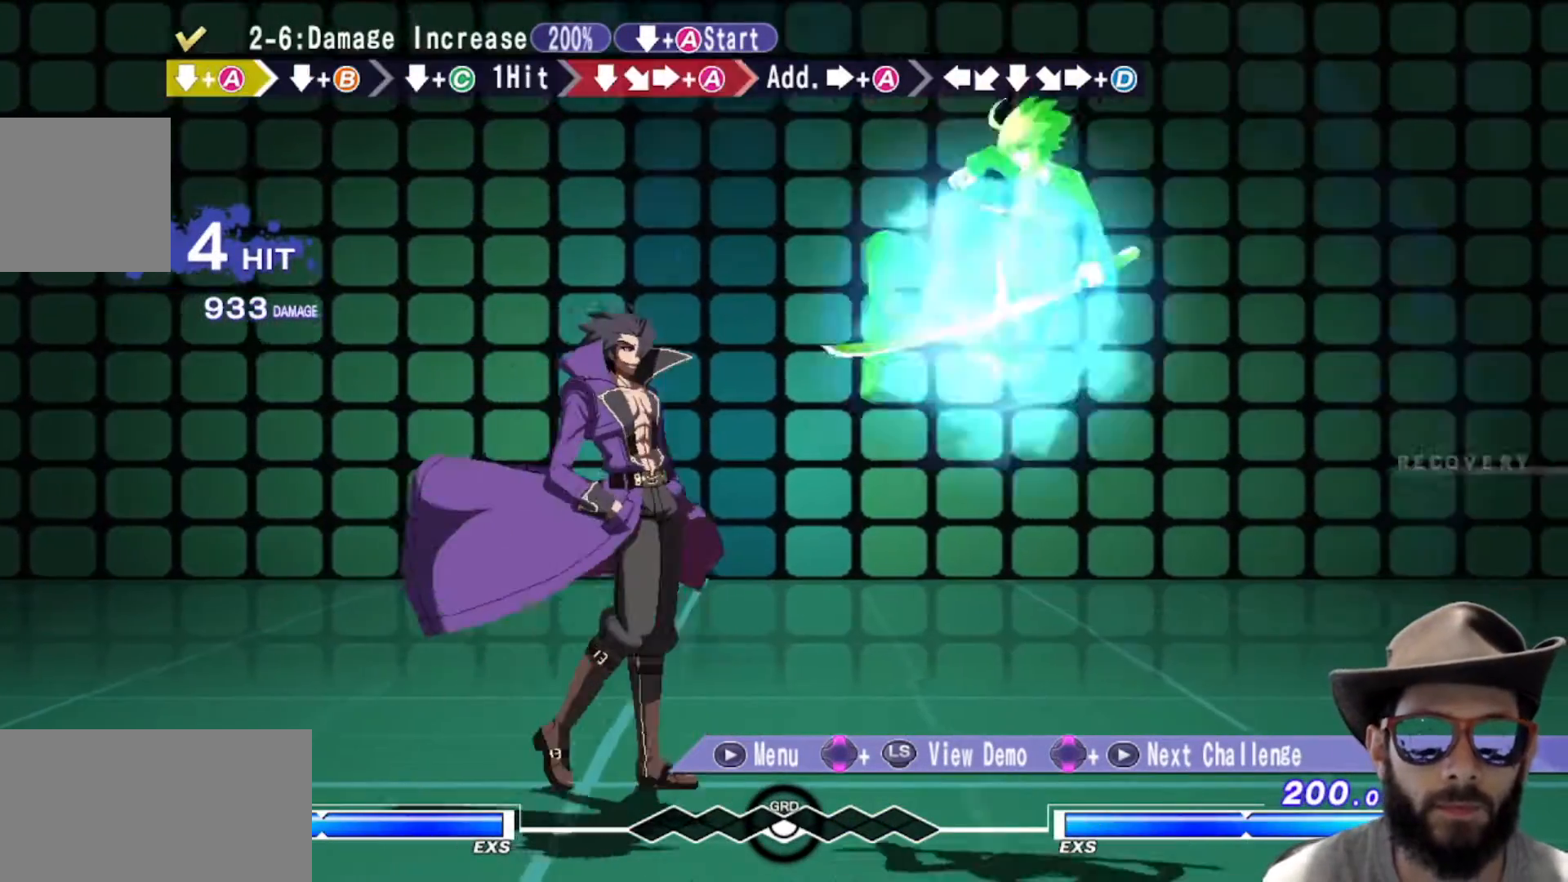
{"buttons": [], "left_stick": "center", "events": [[166, "left_stick", "center"]]}
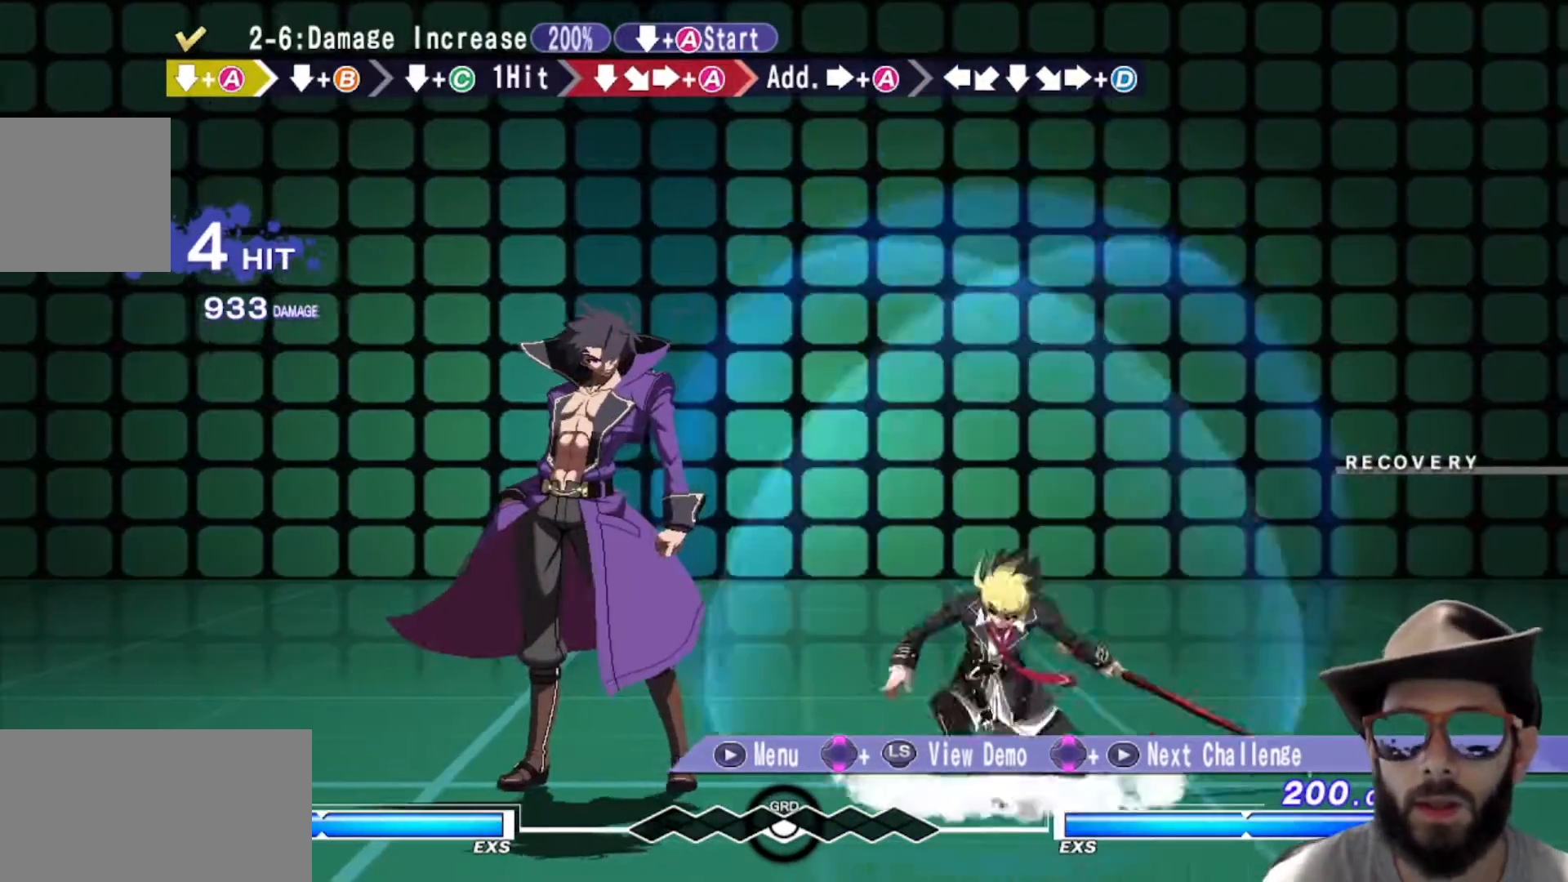
{"buttons": [], "left_stick": "center", "events": []}
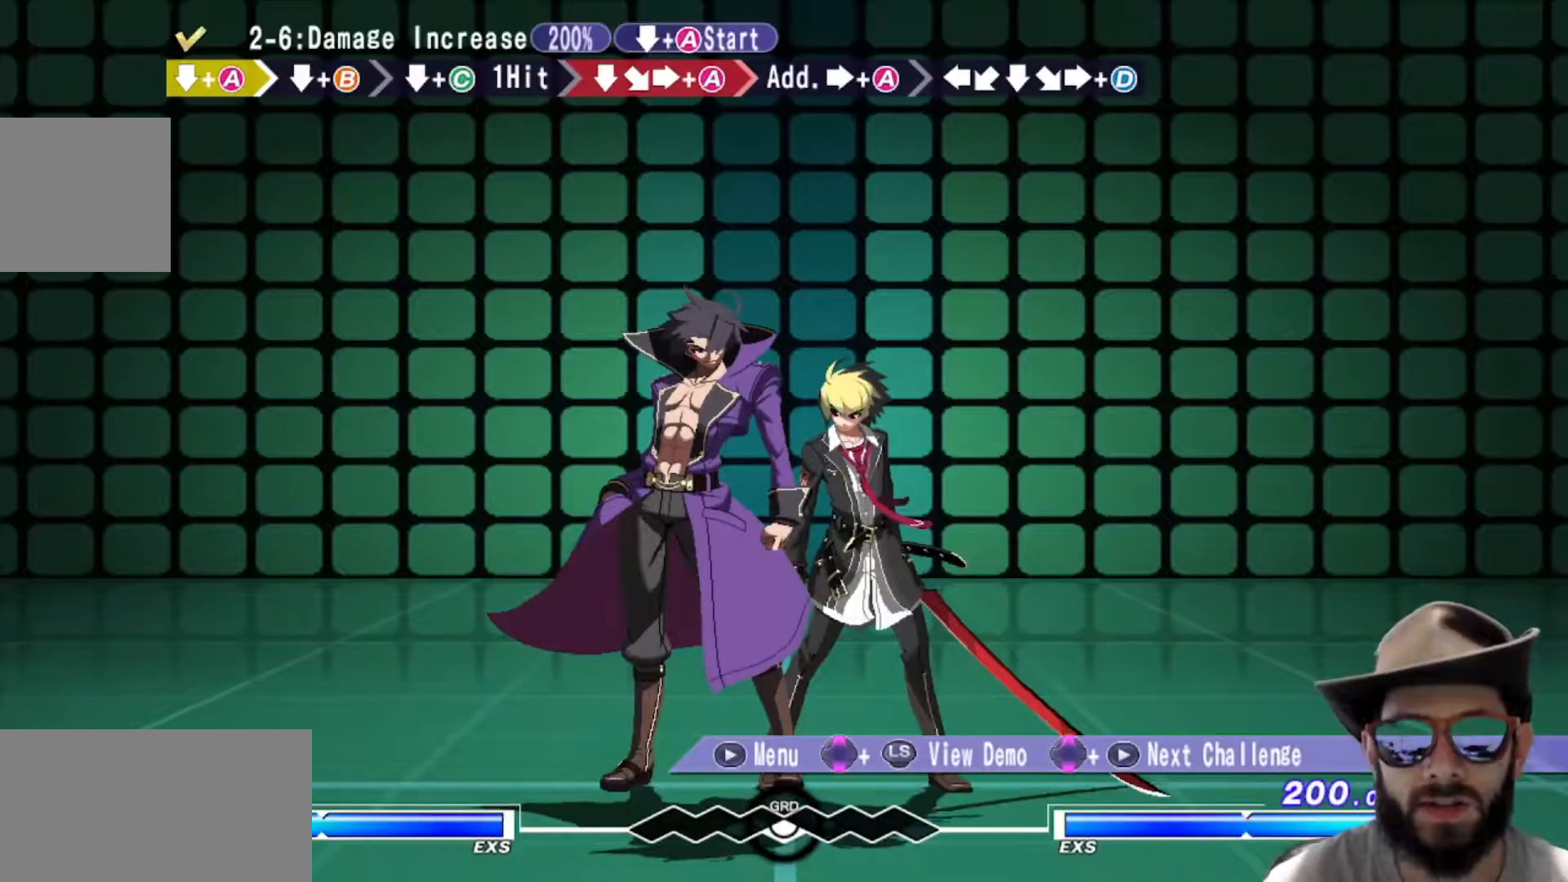
{"buttons": [], "left_stick": "center", "events": []}
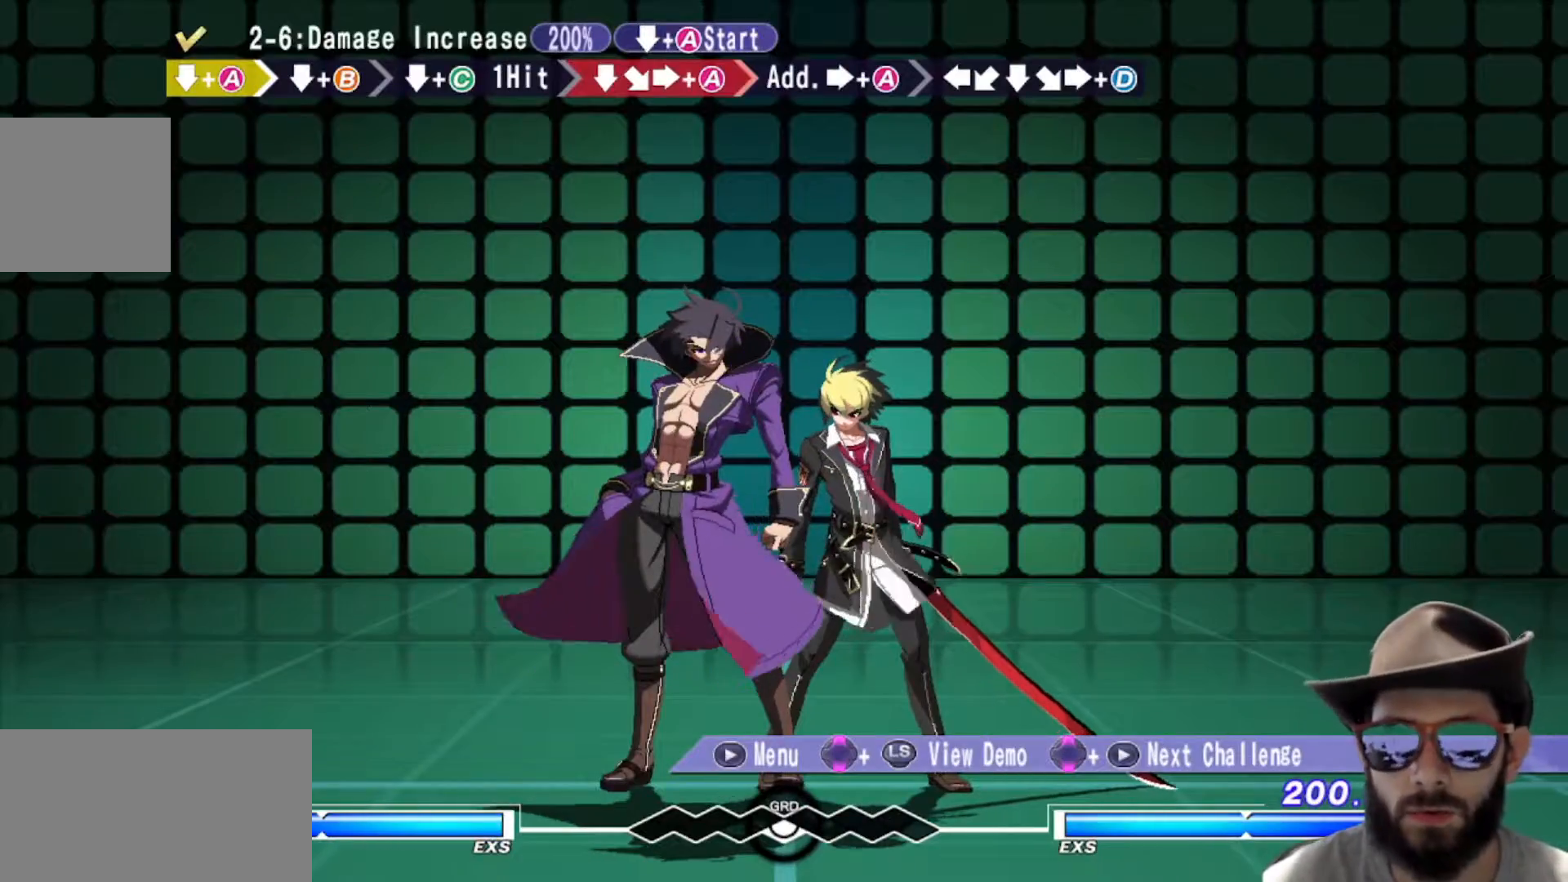
{"buttons": [], "left_stick": "down", "events": [[100, "left_stick", "down"]]}
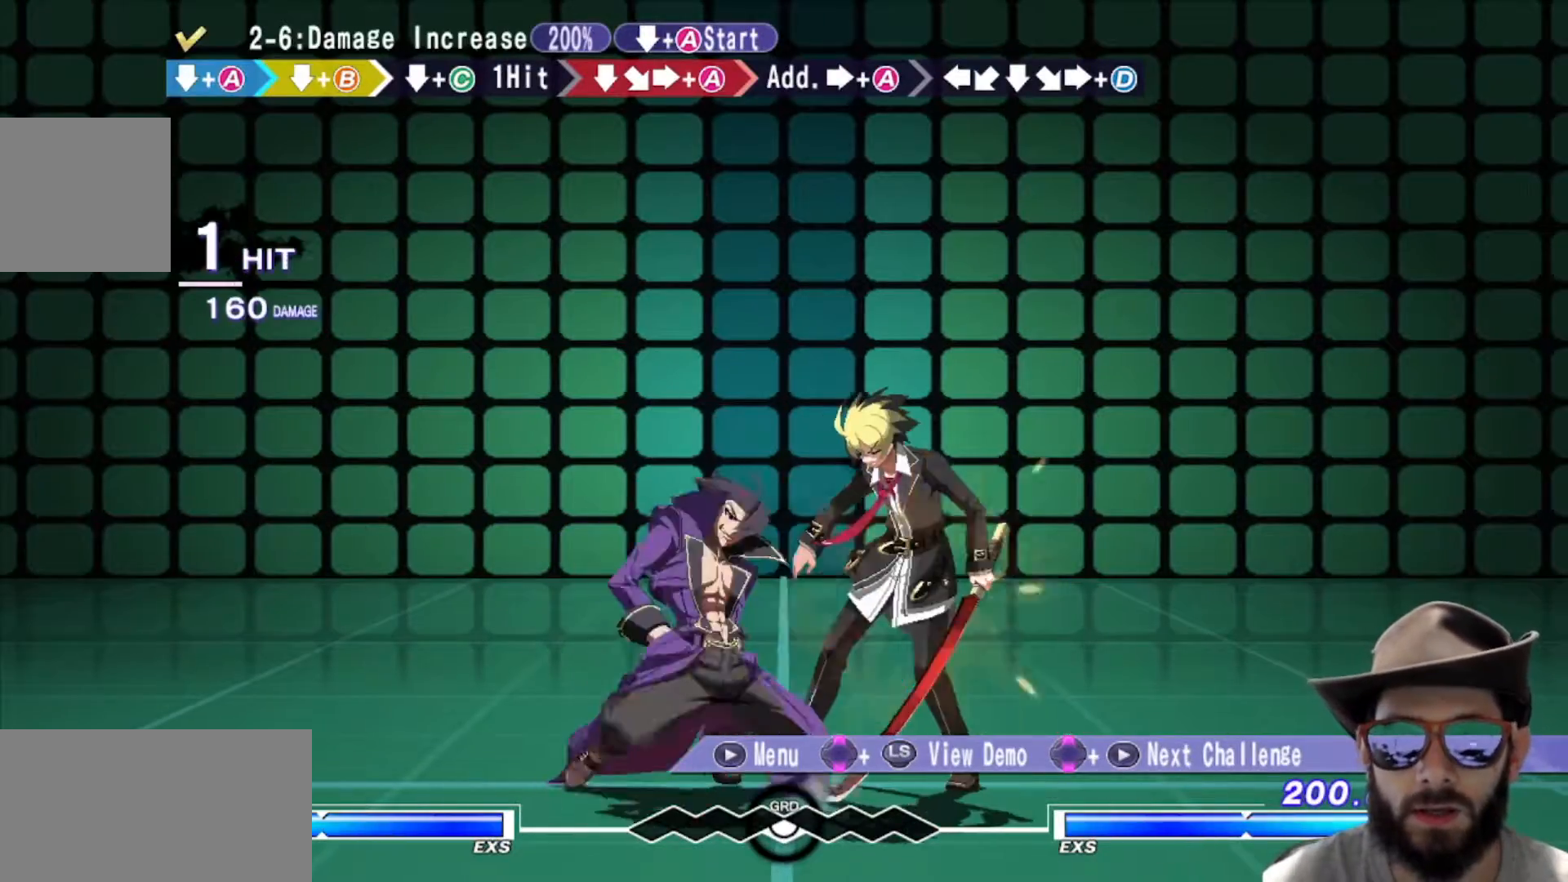
{"buttons": [], "left_stick": "down", "events": [[250, "R1", "down"], [317, "R1", "up"]]}
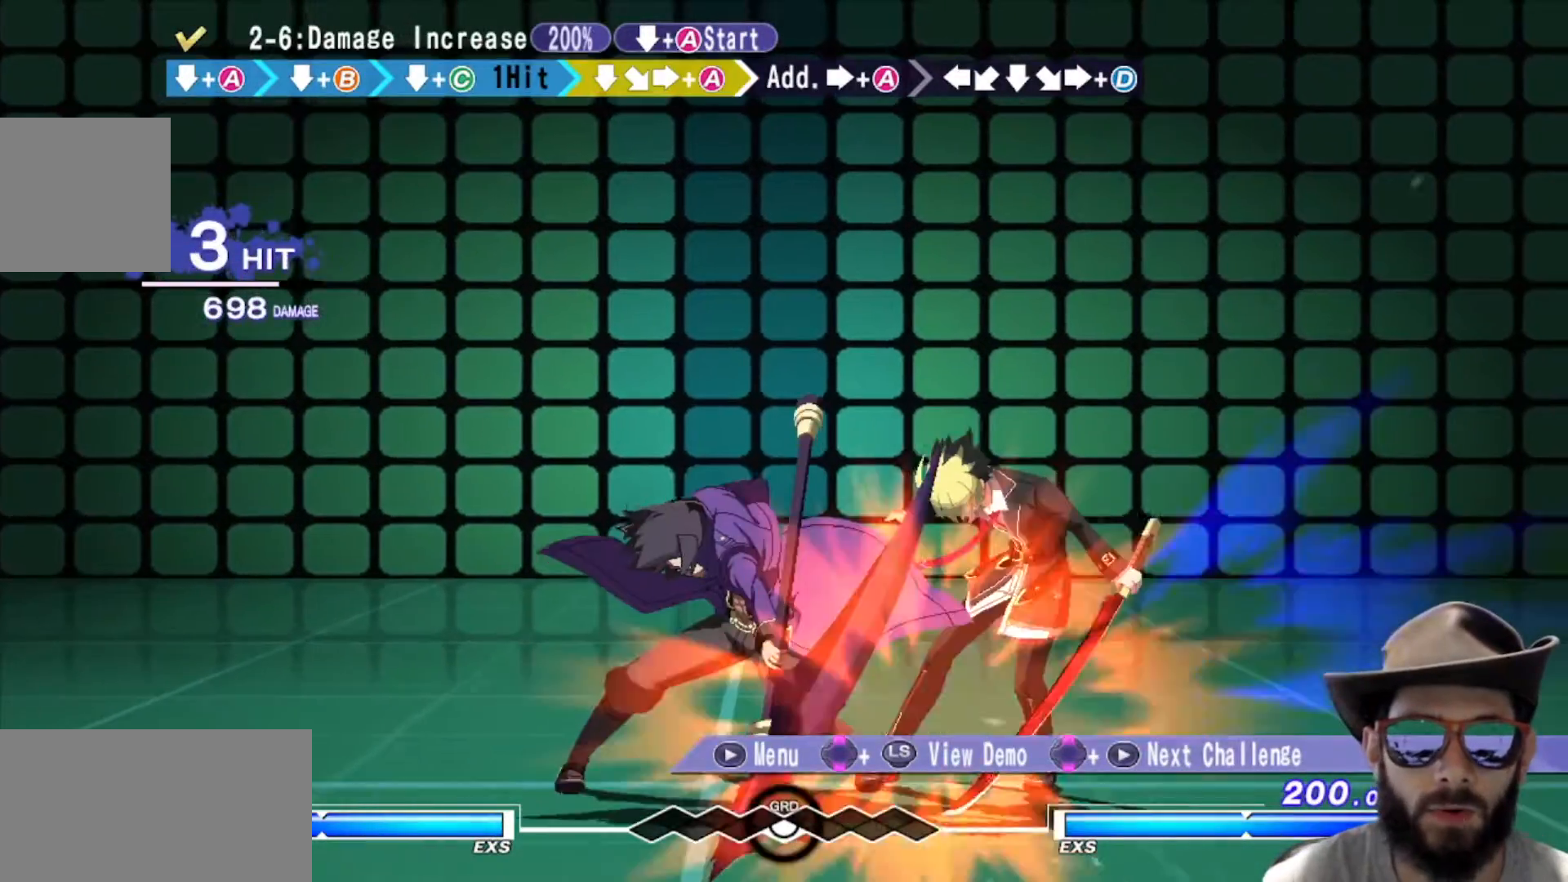
{"buttons": [], "left_stick": "right", "events": [[84, "left_stick", "right"], [150, "left_stick", "center"], [351, "left_stick", "right"]]}
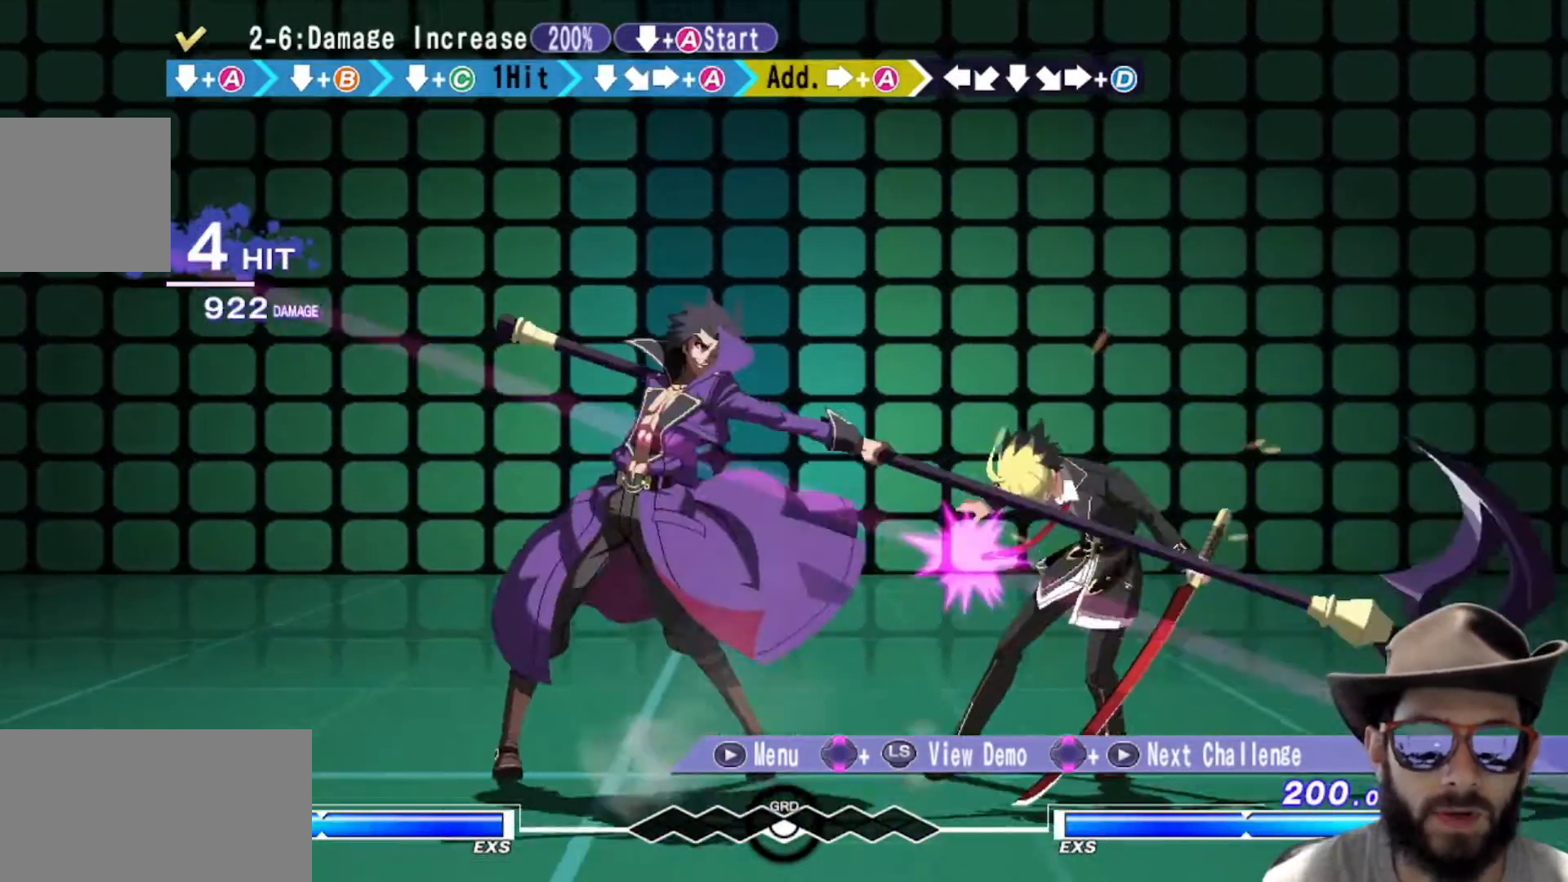
{"buttons": [], "left_stick": "right", "events": []}
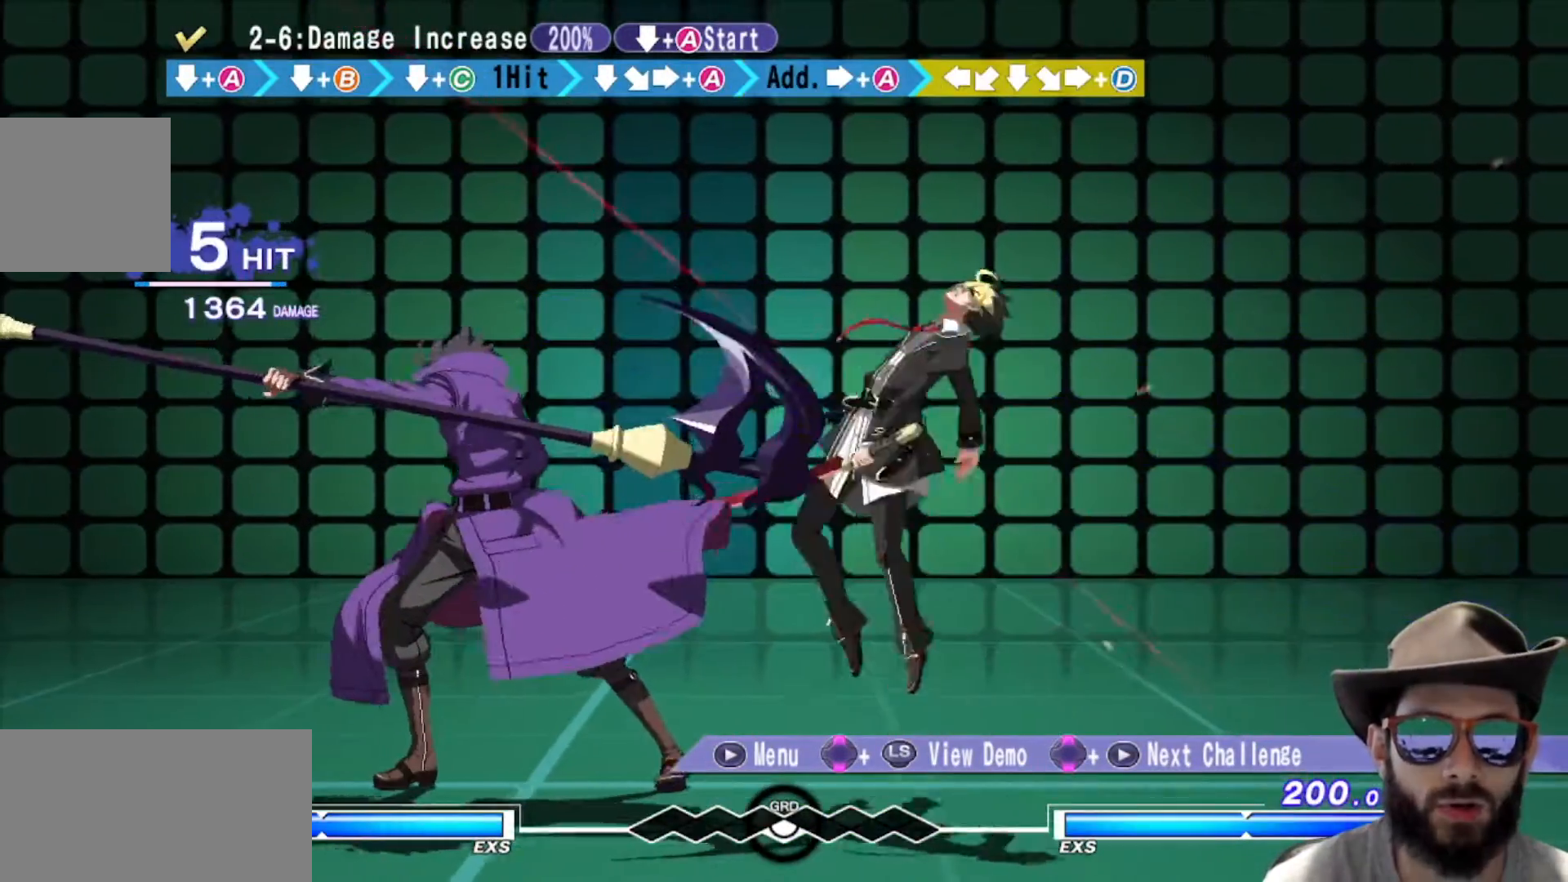
{"buttons": [], "left_stick": "center", "events": [[50, "left_stick", "center"]]}
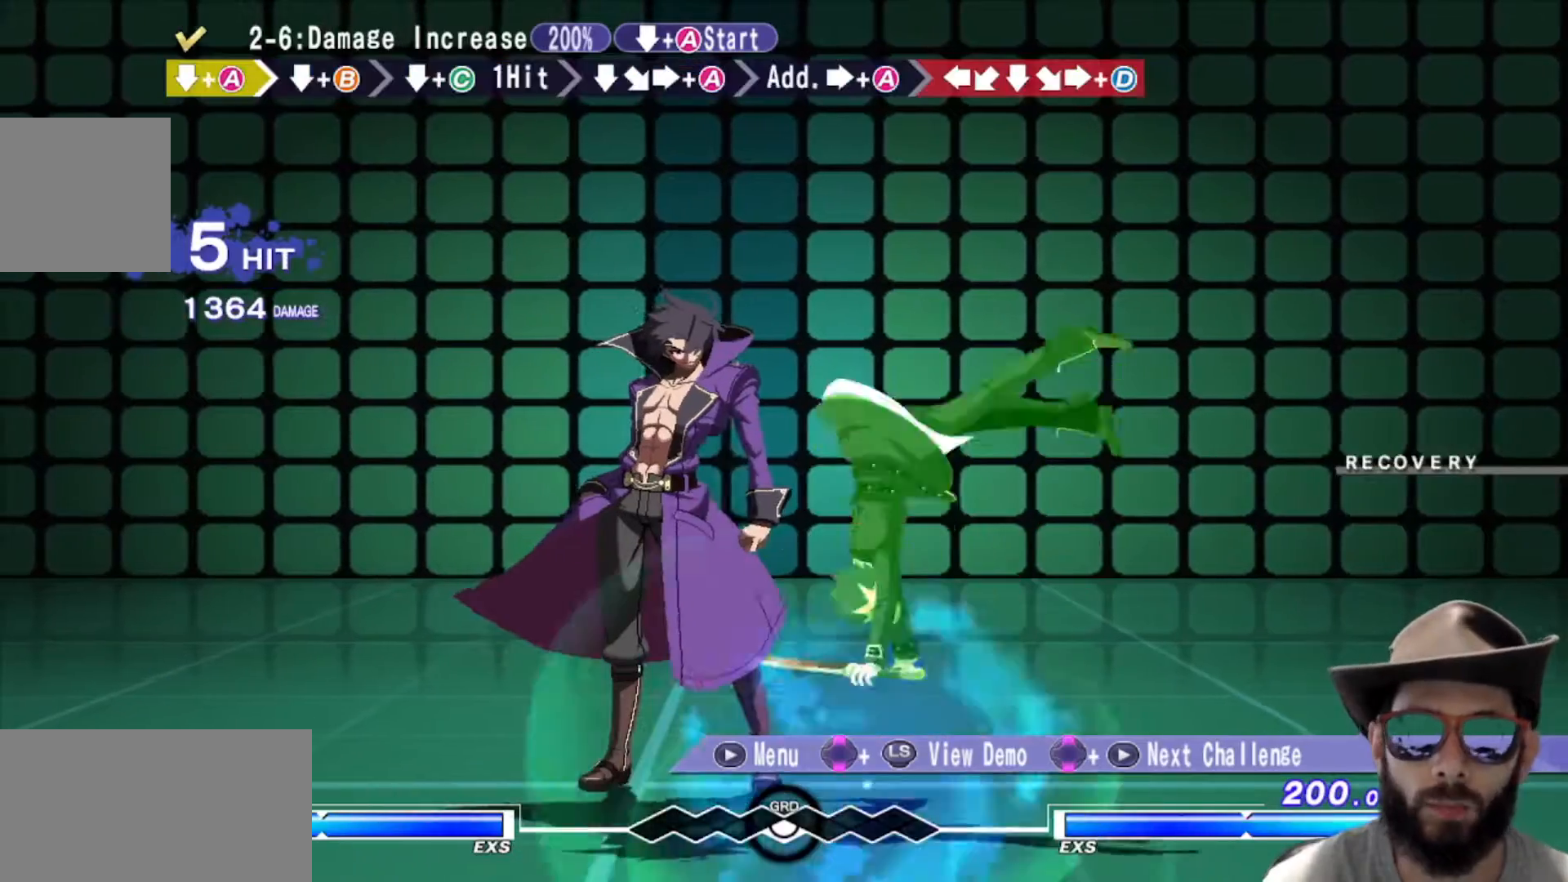
{"buttons": [], "left_stick": "center", "events": []}
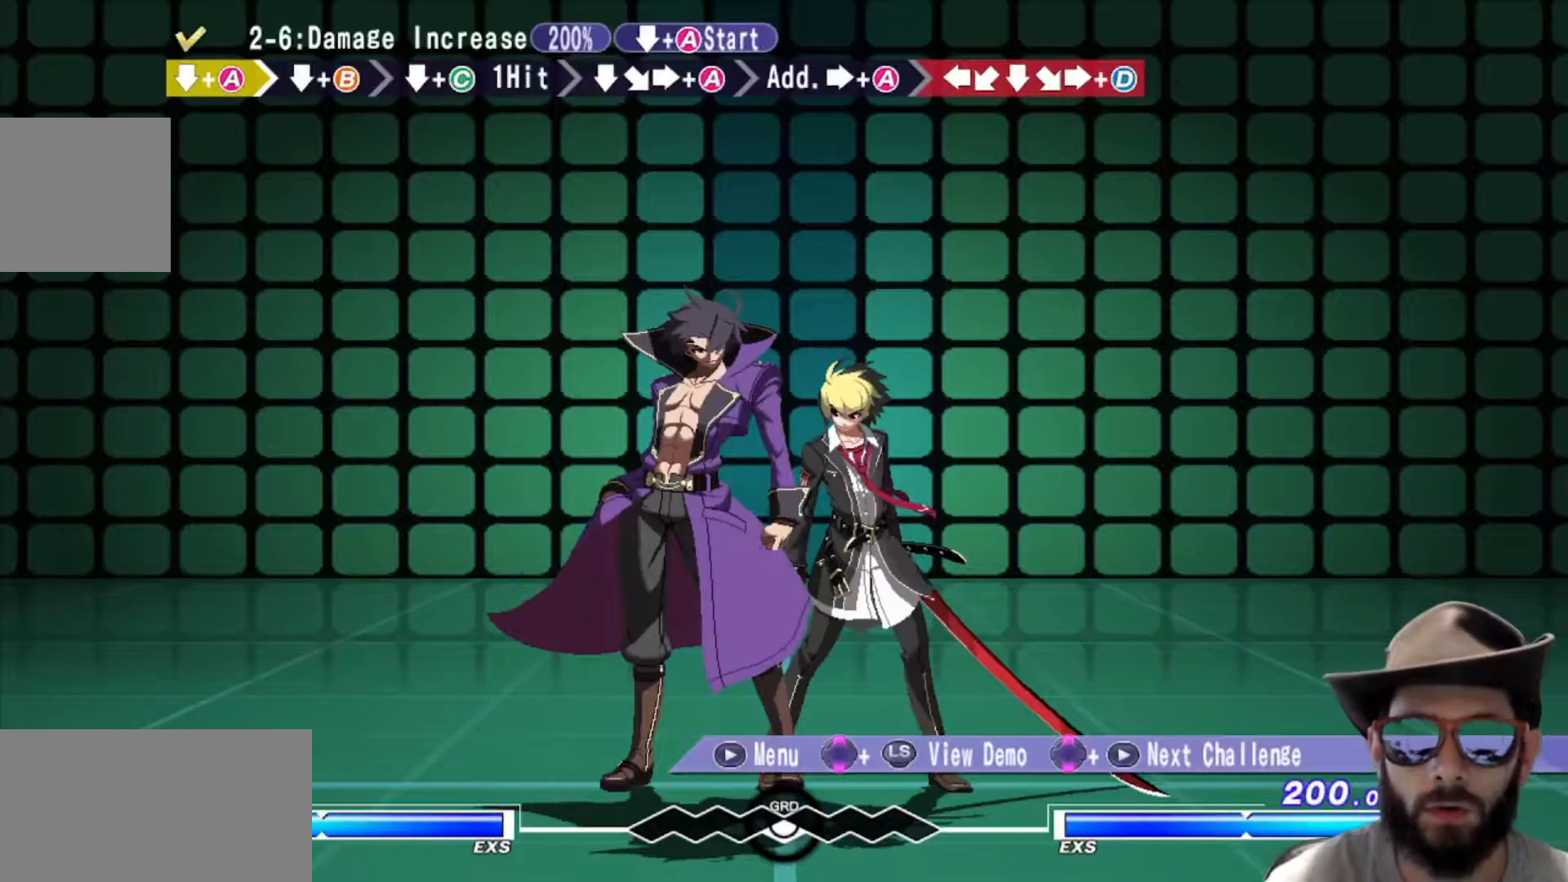
{"buttons": [], "left_stick": "center", "events": []}
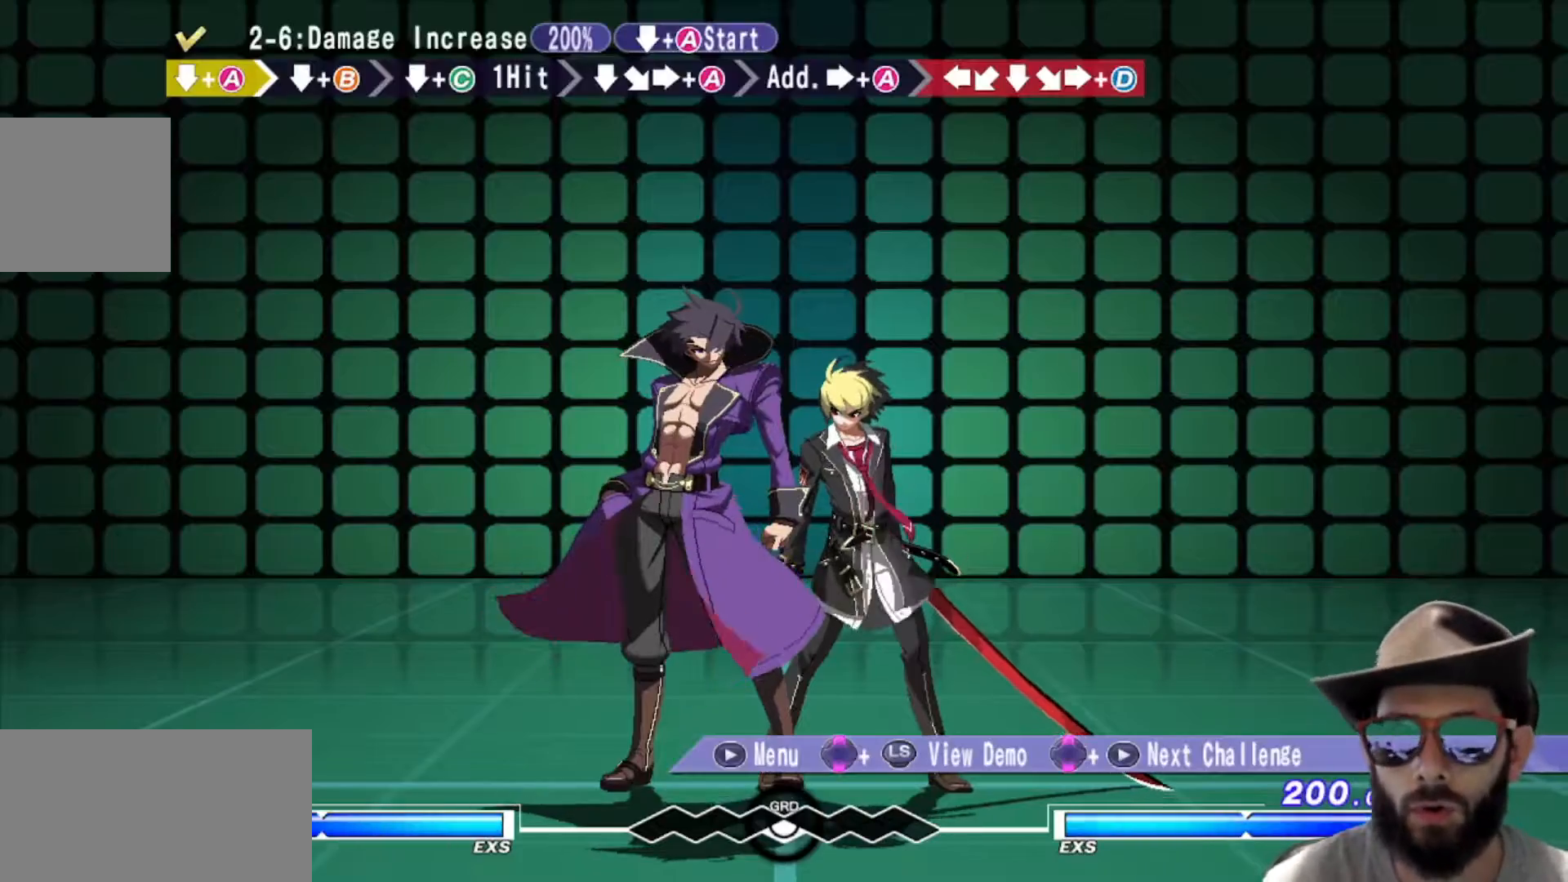
{"buttons": [], "left_stick": "down", "events": [[367, "left_stick", "down"]]}
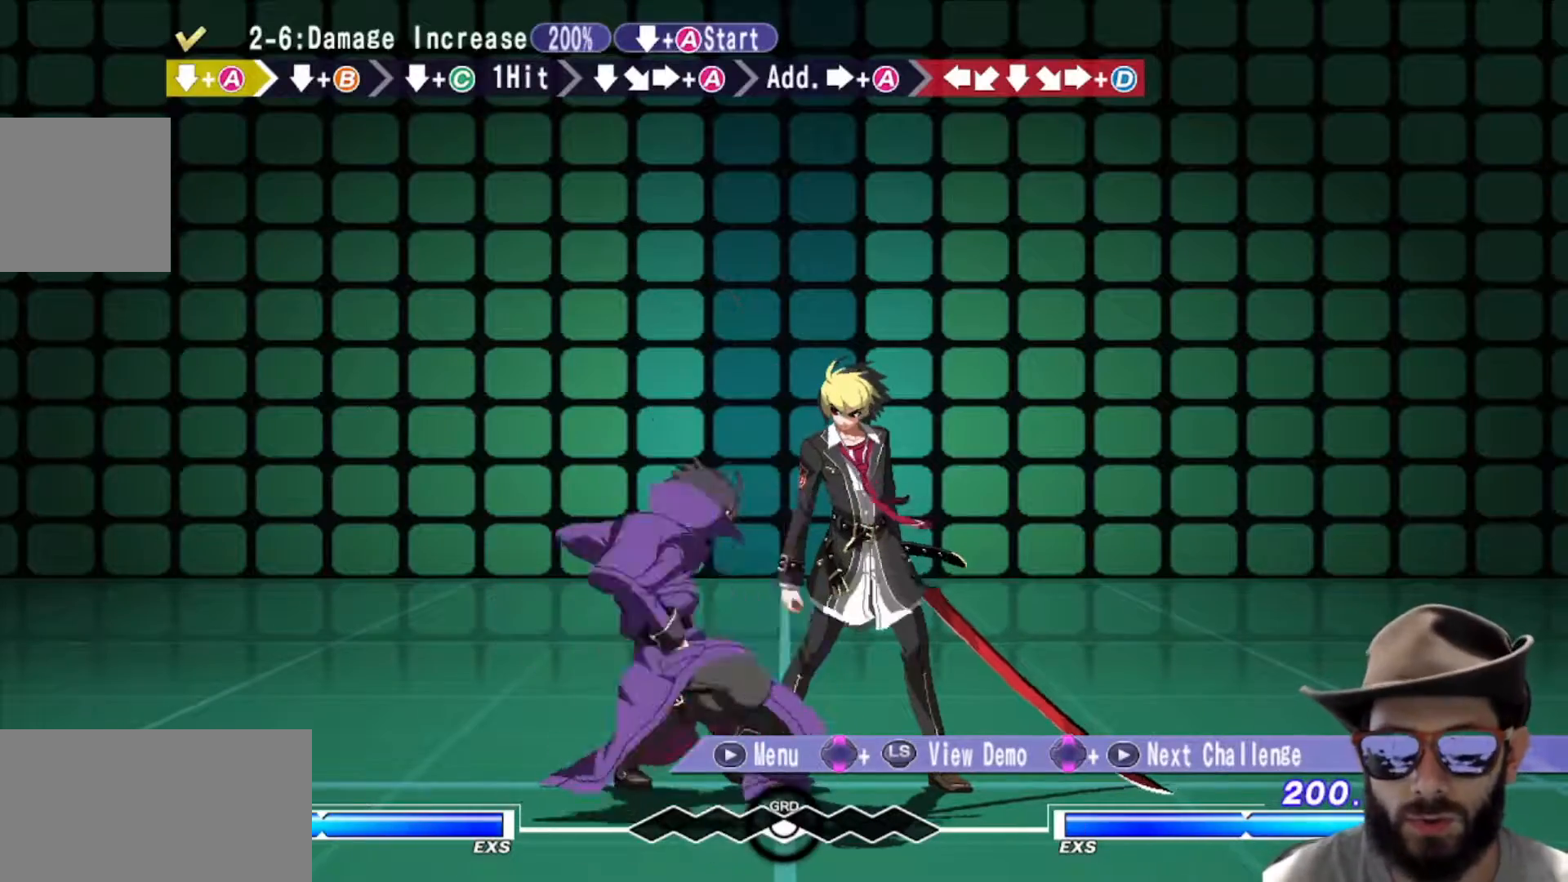
{"buttons": ["R1"], "left_stick": "down", "events": [[467, "R1", "down"]]}
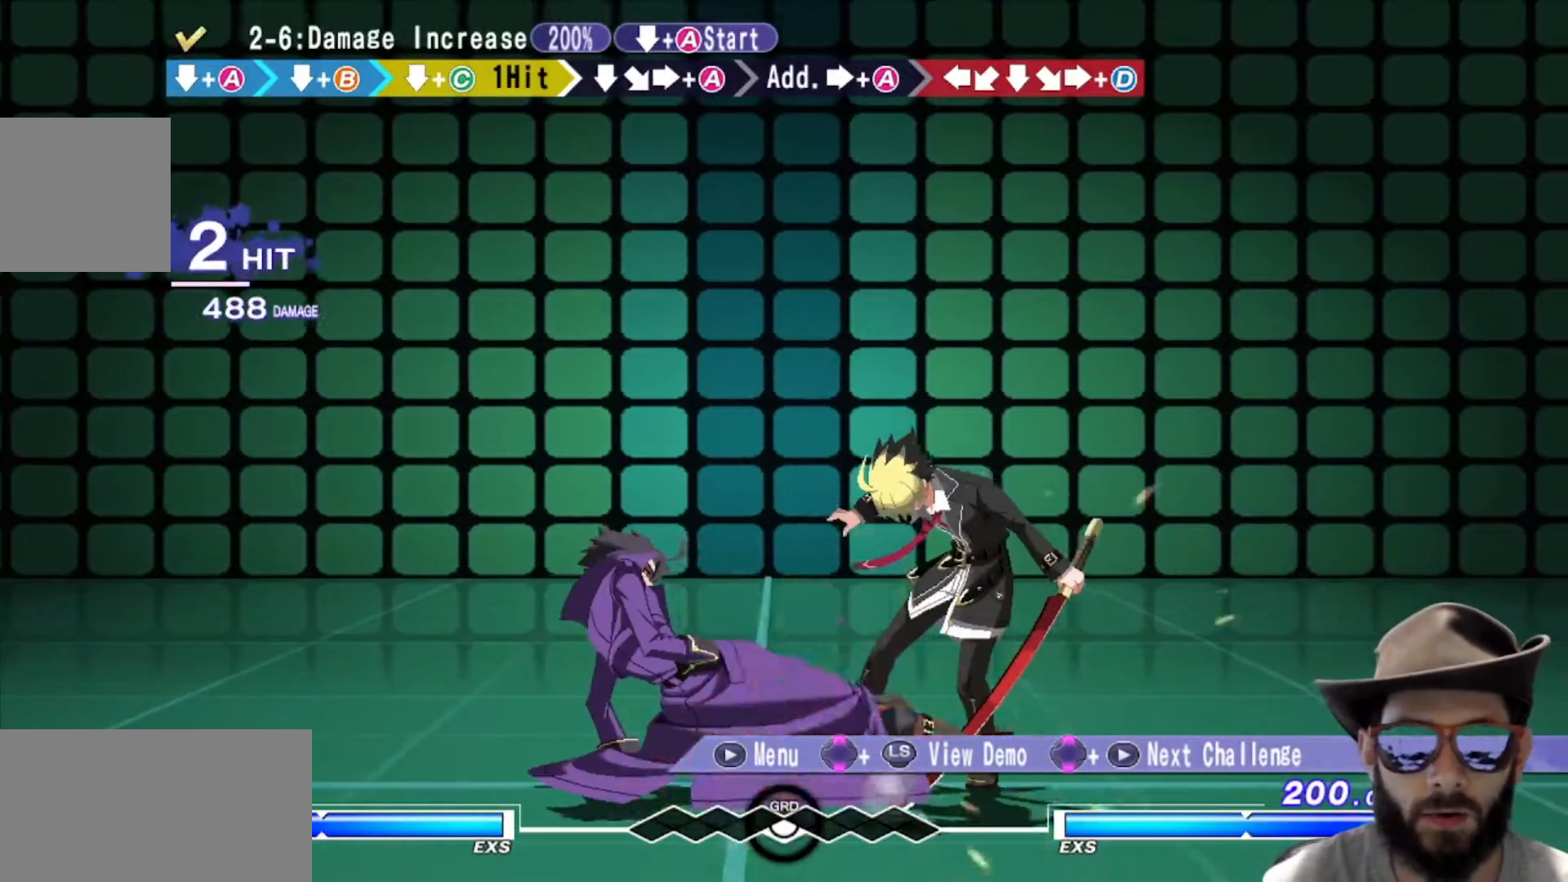
{"buttons": [], "left_stick": "center"}